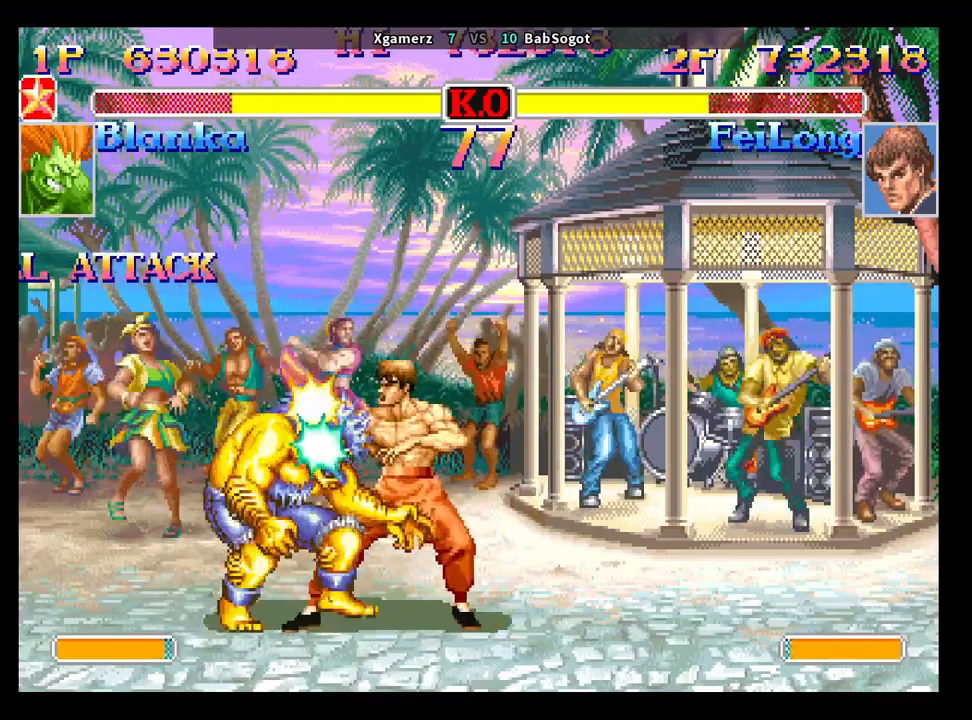
Gameplay with a controller (arcade stick); each line is a JSON object with the inputs held at the frame after it. "events" lists button and stick changes between this image and that frame as [ms after this image, input, new state], when the widget could be followed in between. Not read: L3 R3.
{"buttons": [], "left_stick": "left", "events": []}
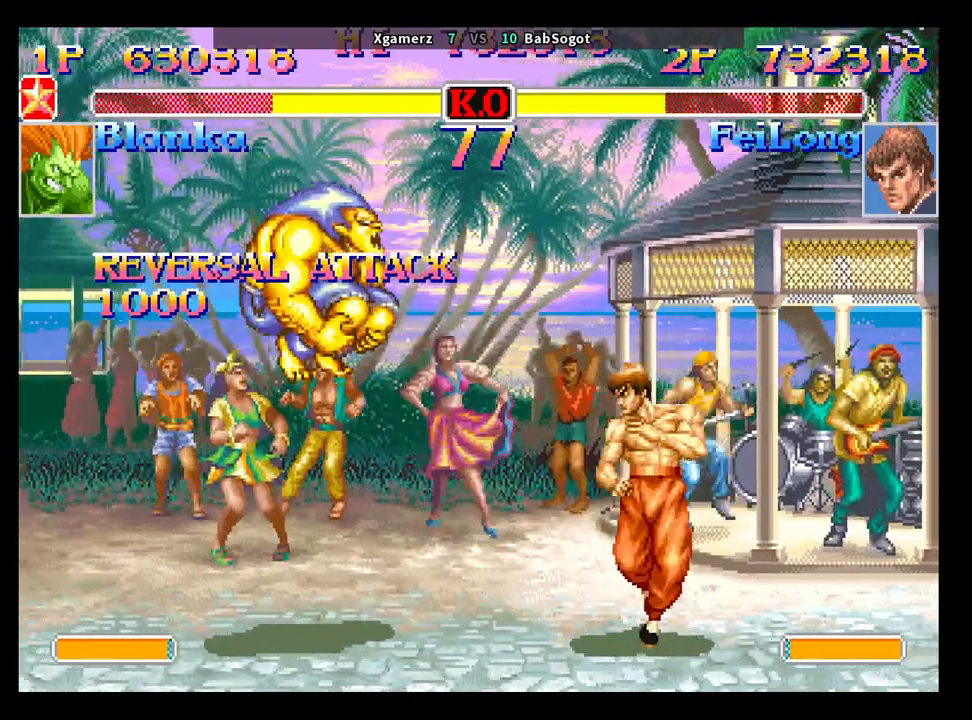
{"buttons": [], "left_stick": "down-right", "events": [[200, "R1", "down"], [317, "R1", "up"], [317, "left_stick", "down-right"]]}
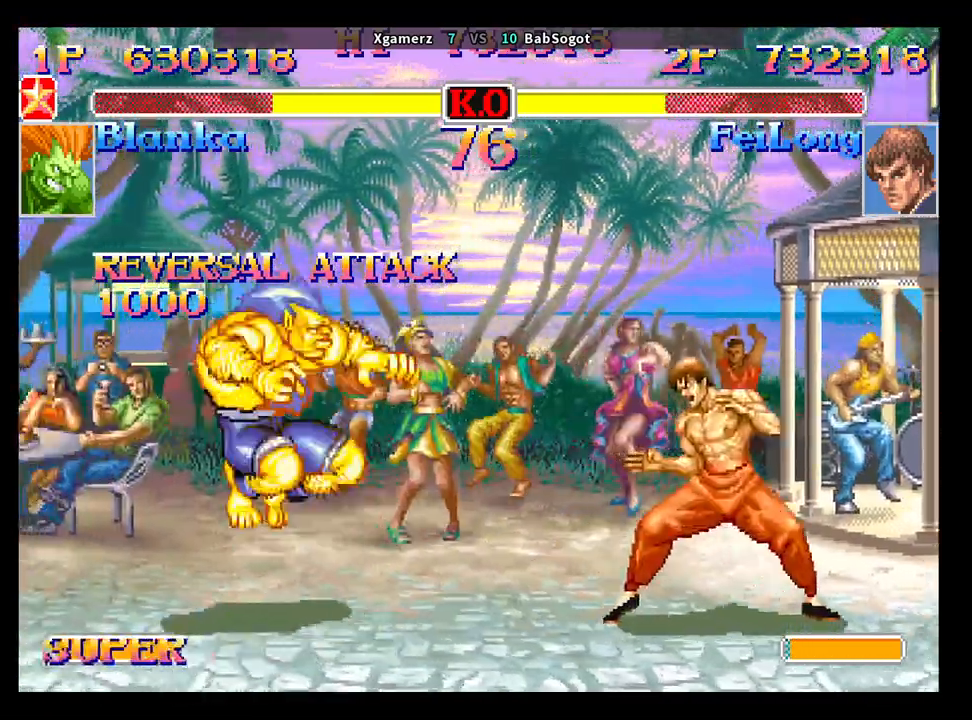
{"buttons": [], "left_stick": "down-right", "events": []}
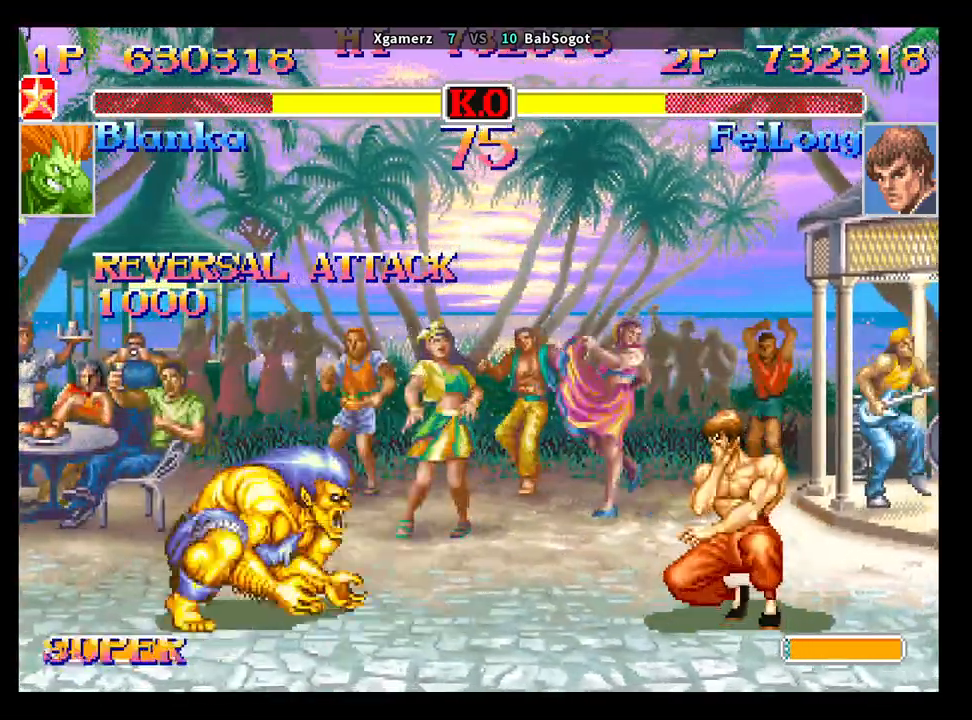
{"buttons": [], "left_stick": "down-right", "events": [[233, "left_stick", "down-left"], [300, "left_stick", "up-left"], [317, "R2", "down"], [383, "R2", "up"], [383, "left_stick", "up-right"], [450, "left_stick", "down-right"]]}
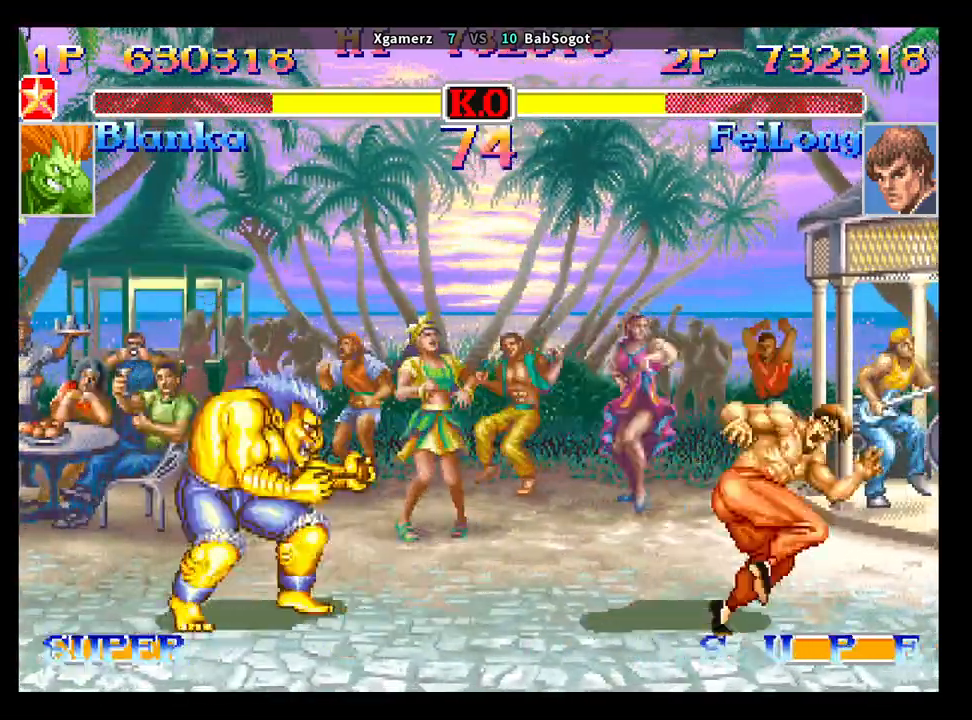
{"buttons": [], "left_stick": "center", "events": [[450, "left_stick", "center"]]}
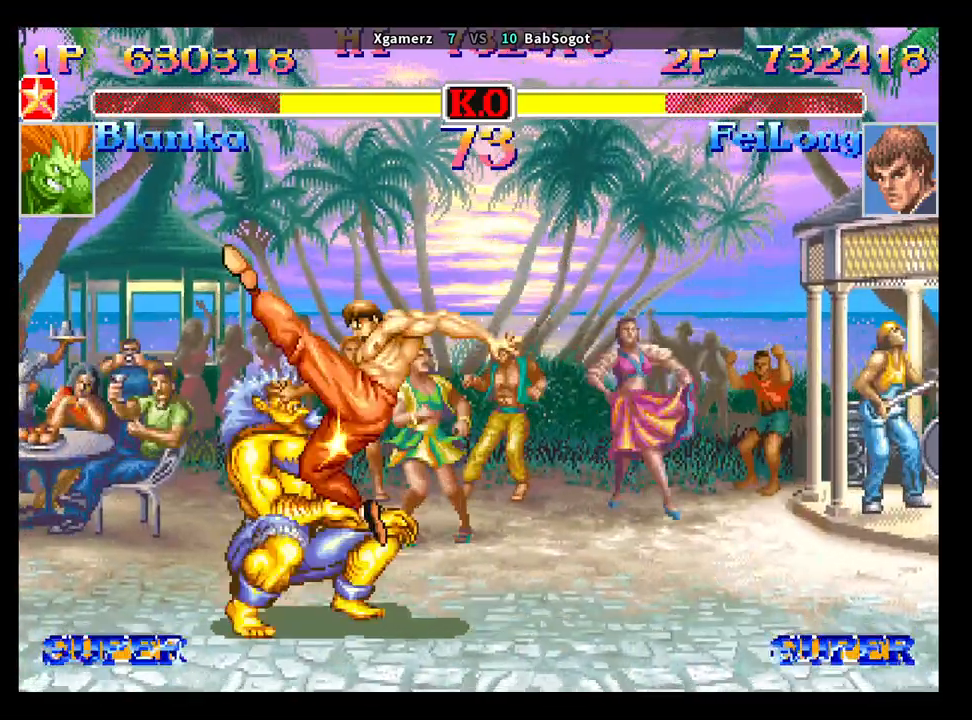
{"buttons": [], "left_stick": "up", "events": [[283, "R1", "down"], [283, "left_stick", "right"], [350, "R1", "up"], [350, "left_stick", "down"], [400, "left_stick", "left"], [433, "R1", "down"], [500, "R1", "up"], [500, "left_stick", "up"]]}
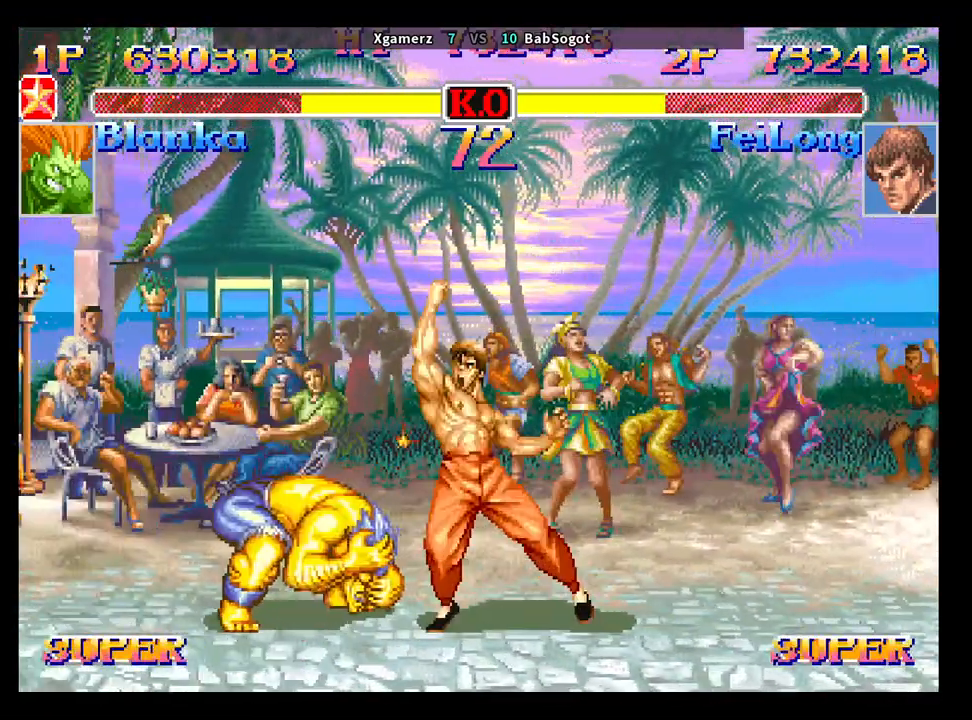
{"buttons": [], "left_stick": "center", "events": [[33, "left_stick", "center"], [200, "left_stick", "right"], [283, "left_stick", "down"], [383, "left_stick", "left"], [417, "R1", "down"], [467, "R1", "up"], [500, "left_stick", "center"]]}
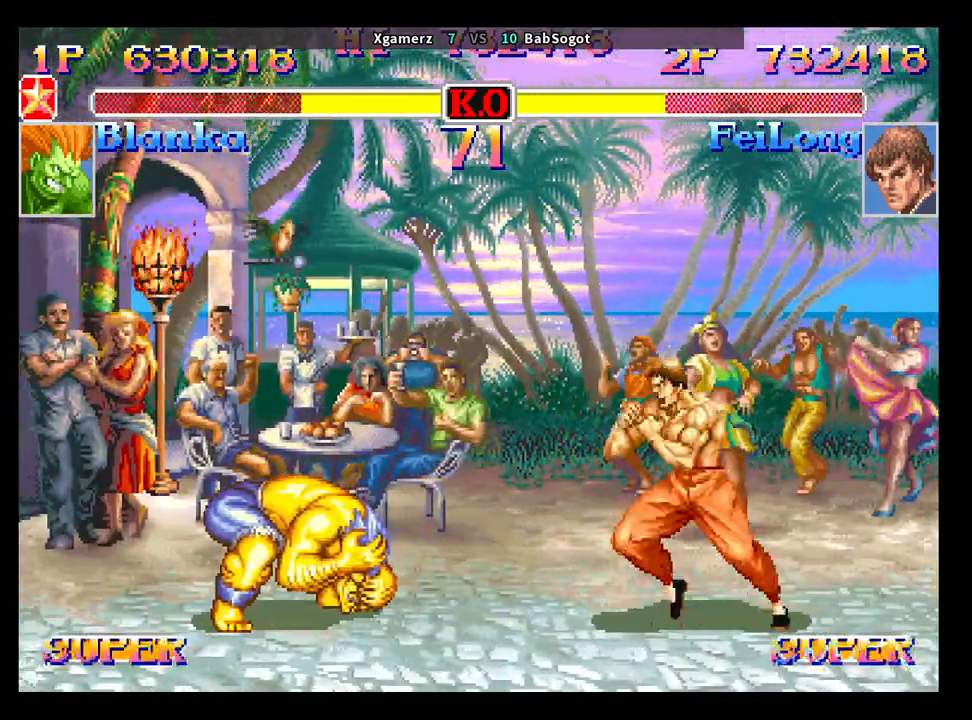
{"buttons": [], "left_stick": "center", "events": []}
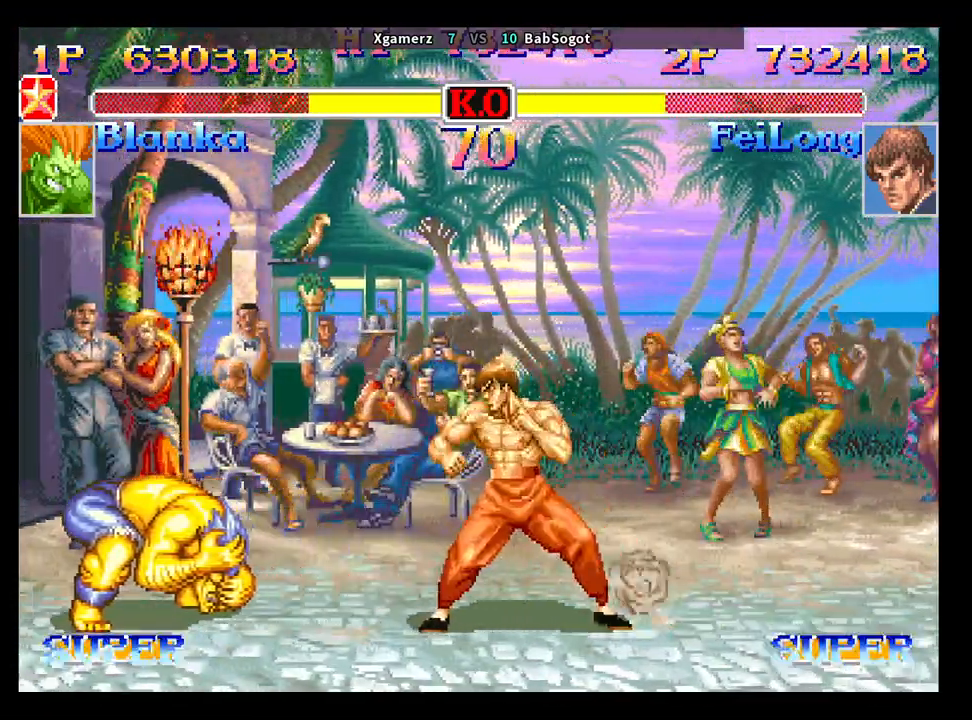
{"buttons": [], "left_stick": "down-right", "events": [[83, "left_stick", "down-right"]]}
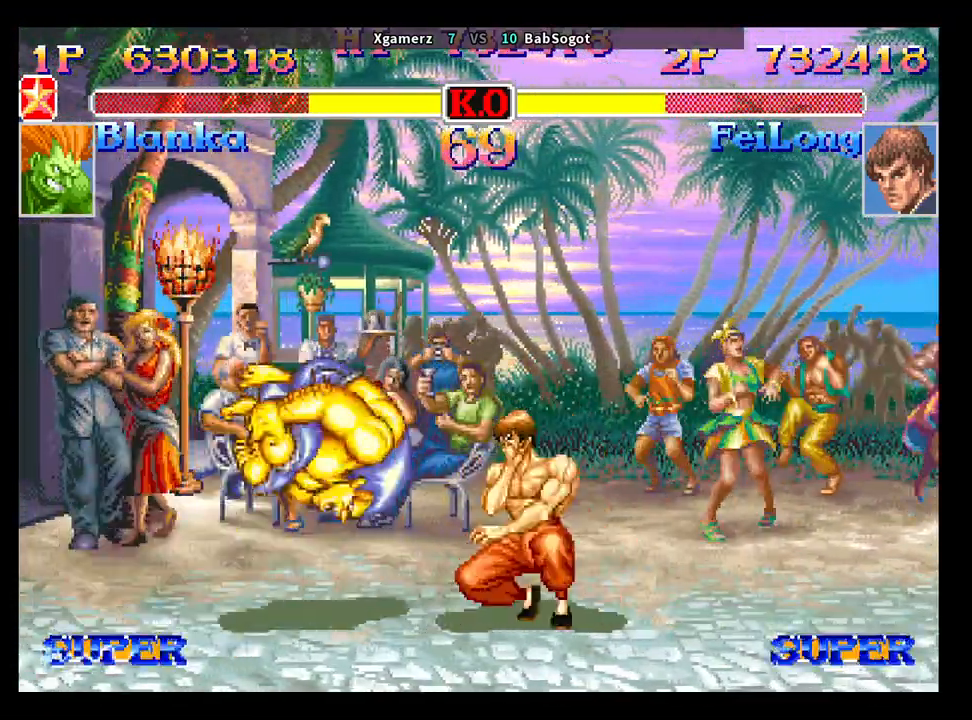
{"buttons": [], "left_stick": "down-left", "events": [[133, "left_stick", "down-left"], [200, "left_stick", "up-left"], [217, "CROSS", "down"], [283, "CROSS", "up"], [283, "left_stick", "right"], [333, "left_stick", "down-right"], [500, "left_stick", "down-left"]]}
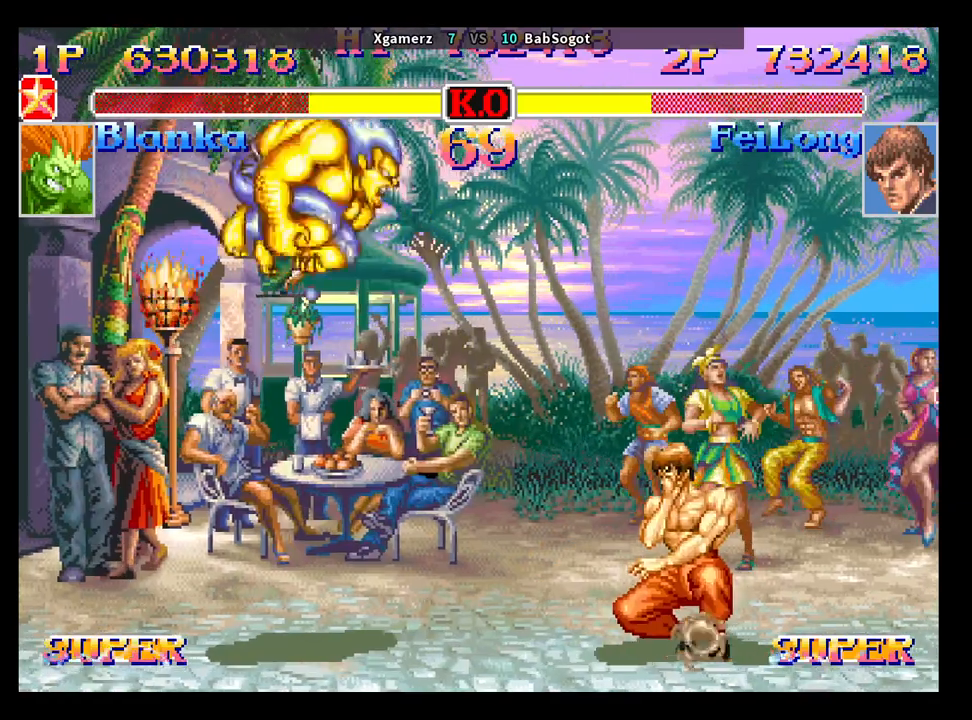
{"buttons": [], "left_stick": "right", "events": [[67, "R1", "down"], [83, "left_stick", "up-left"], [133, "R1", "up"], [133, "left_stick", "right"], [267, "left_stick", "down"], [317, "left_stick", "left"], [383, "R1", "down"], [400, "left_stick", "center"], [467, "R1", "up"], [483, "left_stick", "right"]]}
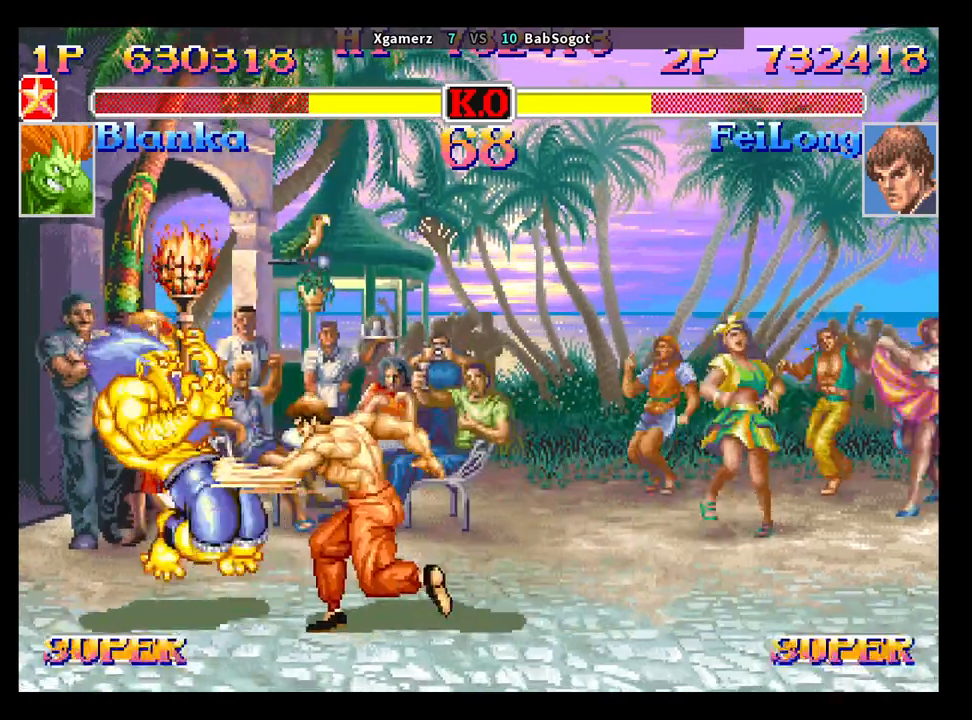
{"buttons": [], "left_stick": "center", "events": [[67, "left_stick", "down"], [167, "left_stick", "left"], [200, "R1", "down"], [217, "left_stick", "center"], [250, "R1", "up"]]}
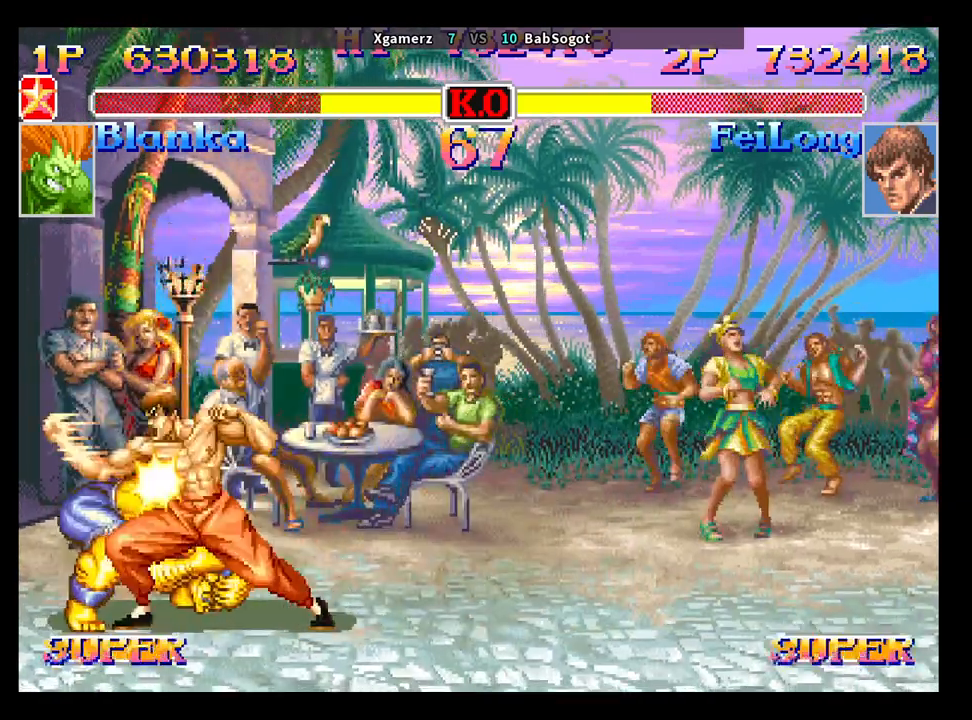
{"buttons": [], "left_stick": "down-right", "events": [[417, "left_stick", "down-right"]]}
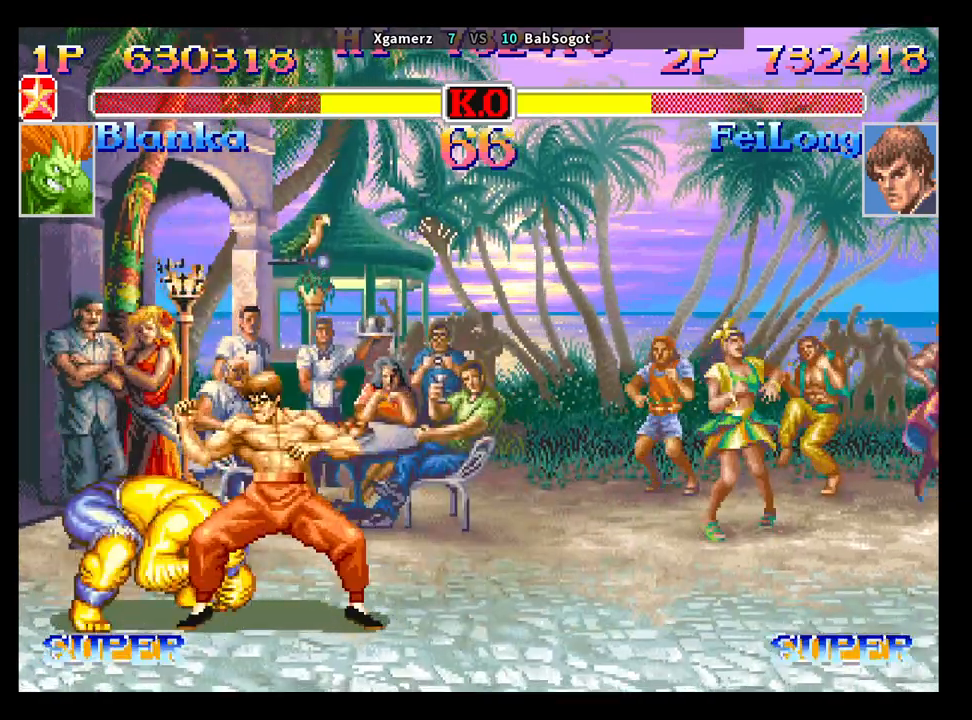
{"buttons": [], "left_stick": "down-right", "events": [[117, "TRIANGLE", "down"], [217, "TRIANGLE", "up"], [317, "TRIANGLE", "down"], [417, "TRIANGLE", "up"]]}
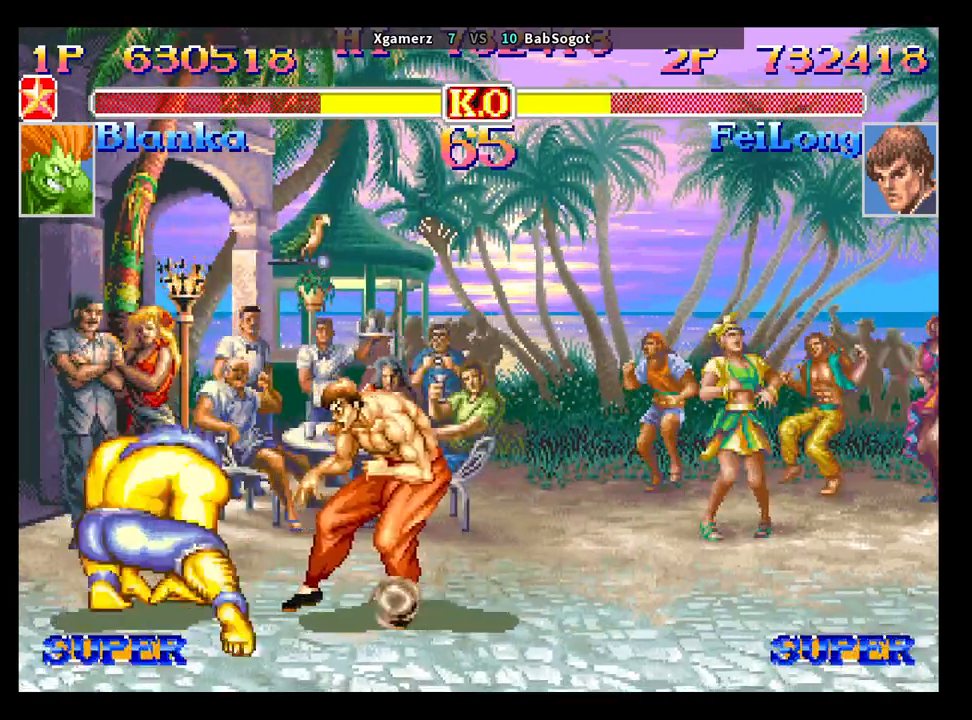
{"buttons": [], "left_stick": "down-right", "events": []}
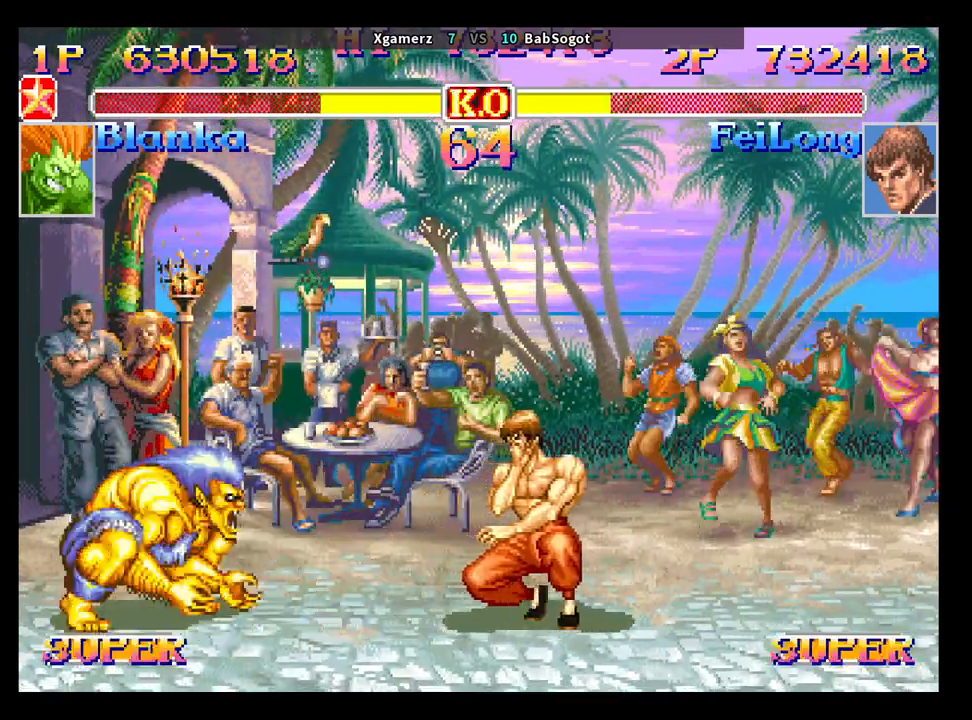
{"buttons": [], "left_stick": "right", "events": [[267, "left_stick", "down-left"], [317, "R1", "down"], [383, "left_stick", "up-left"], [417, "R1", "up"], [450, "left_stick", "right"]]}
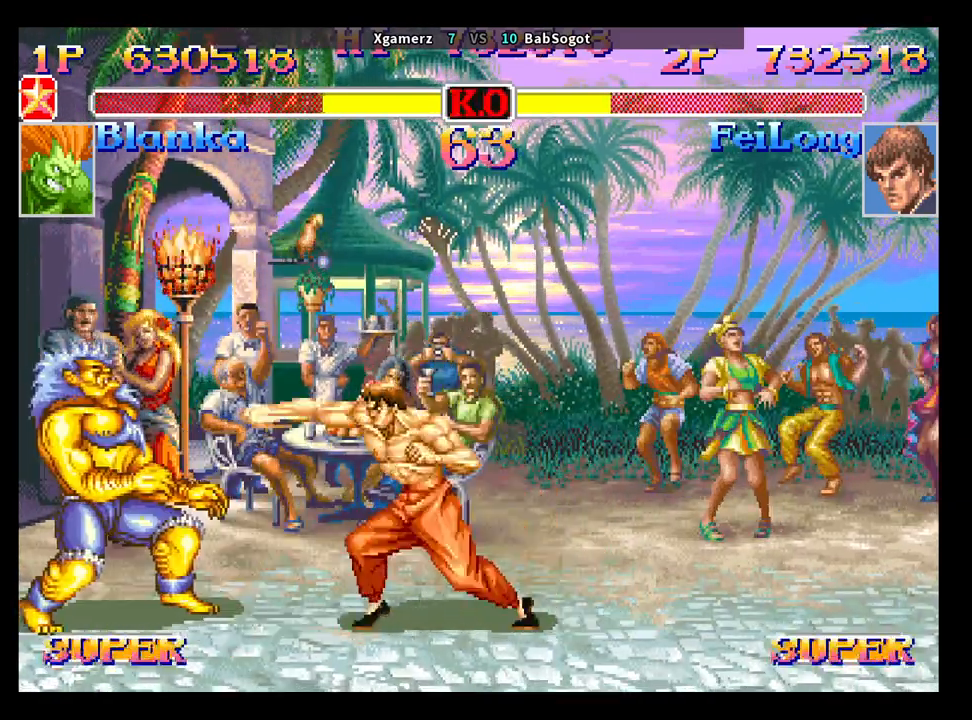
{"buttons": [], "left_stick": "down", "events": [[67, "left_stick", "down"], [200, "left_stick", "left"], [250, "R1", "down"], [250, "left_stick", "center"], [300, "R1", "up"], [367, "left_stick", "right"], [450, "left_stick", "down"]]}
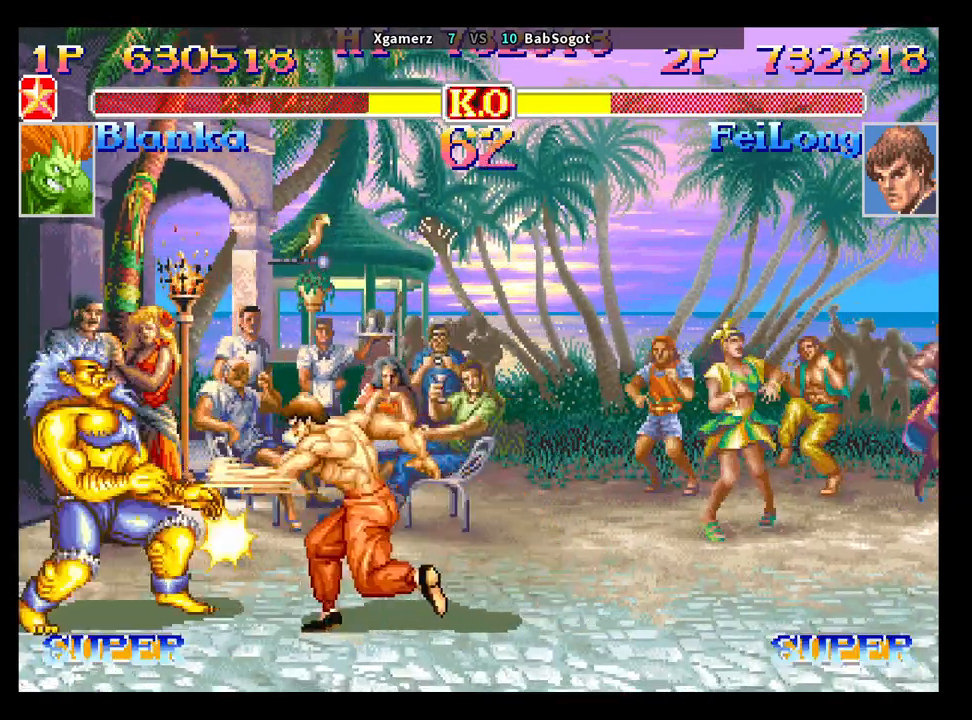
{"buttons": [], "left_stick": "center", "events": [[100, "R1", "down"], [100, "left_stick", "center"], [150, "R1", "up"]]}
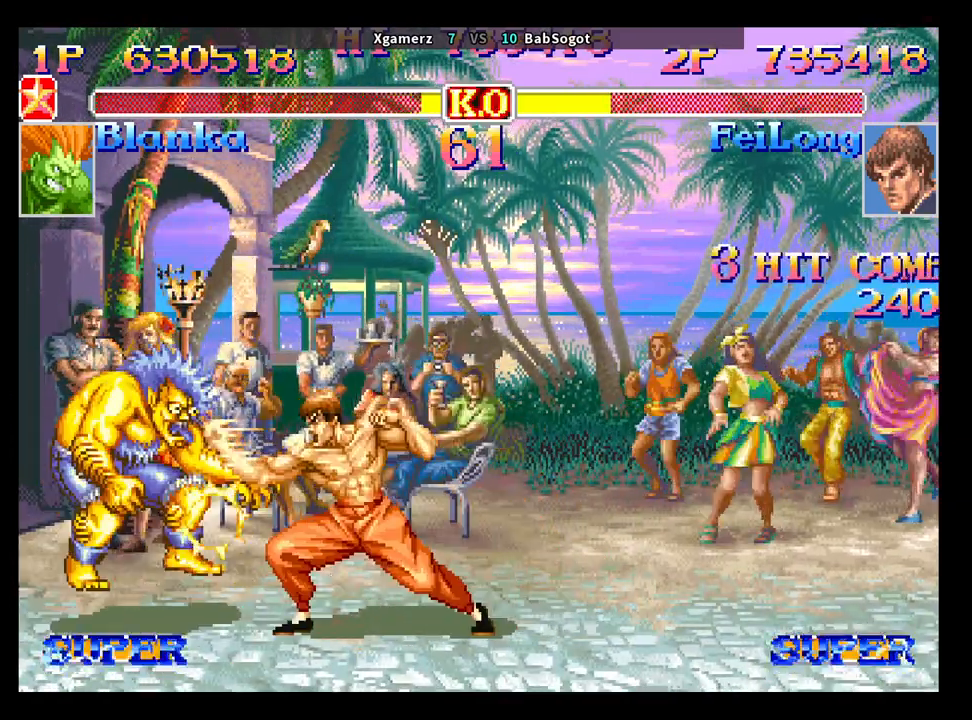
{"buttons": [], "left_stick": "center", "events": []}
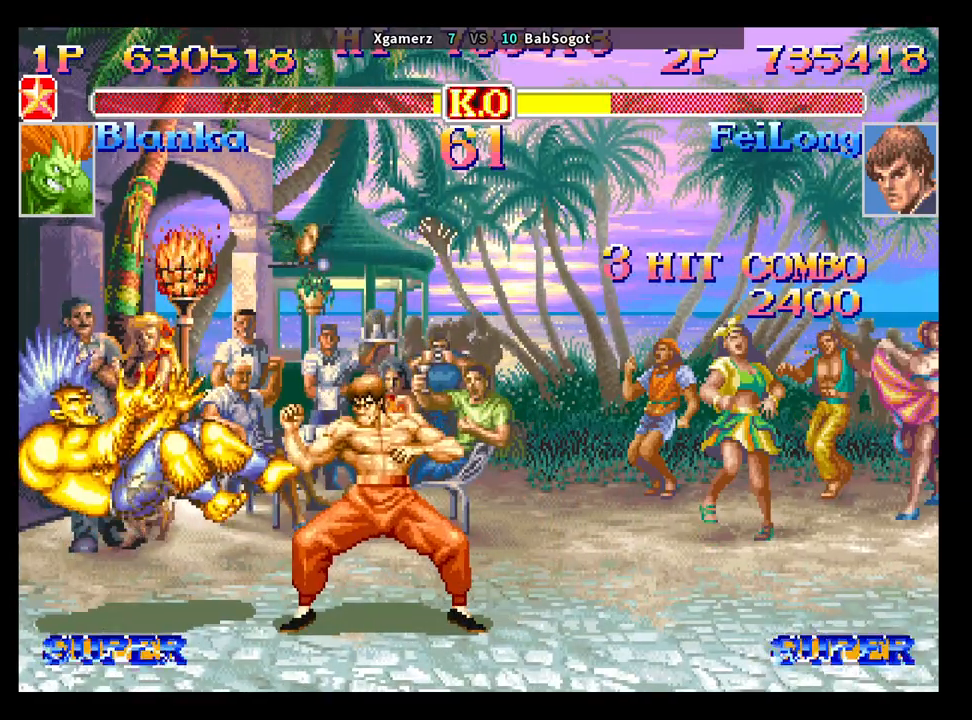
{"buttons": [], "left_stick": "left", "events": [[133, "left_stick", "right"], [200, "left_stick", "down"], [350, "left_stick", "right"], [400, "left_stick", "down-left"], [467, "left_stick", "left"]]}
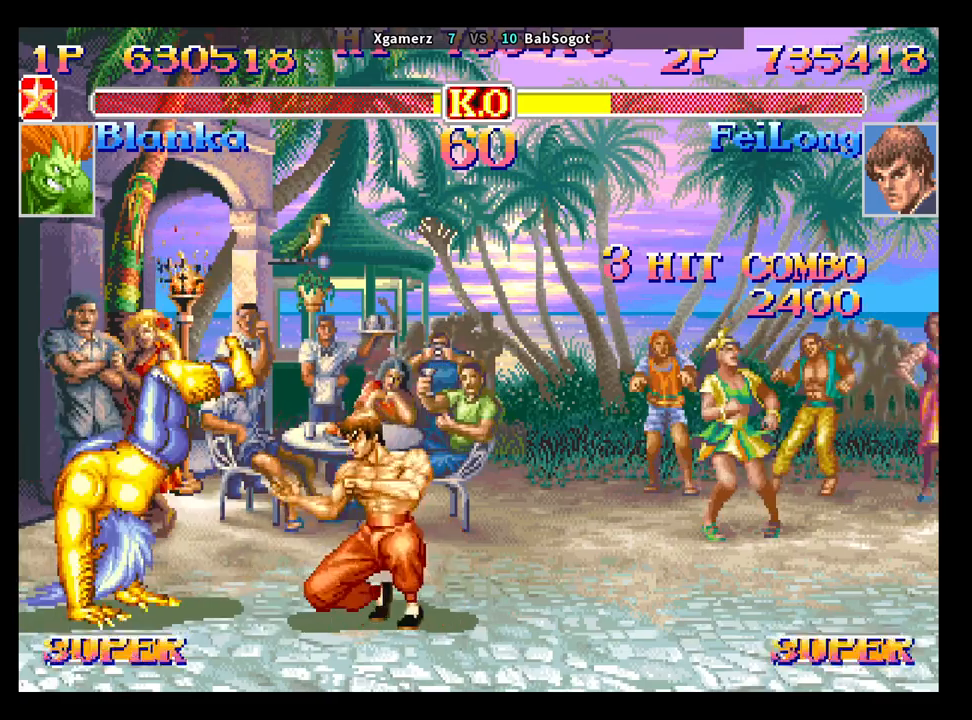
{"buttons": [], "left_stick": "down-right", "events": [[17, "SQUARE", "down"], [67, "R1", "down"], [67, "TRIANGLE", "down"], [100, "SQUARE", "up"], [117, "left_stick", "down-right"], [183, "TRIANGLE", "up"], [200, "R1", "up"]]}
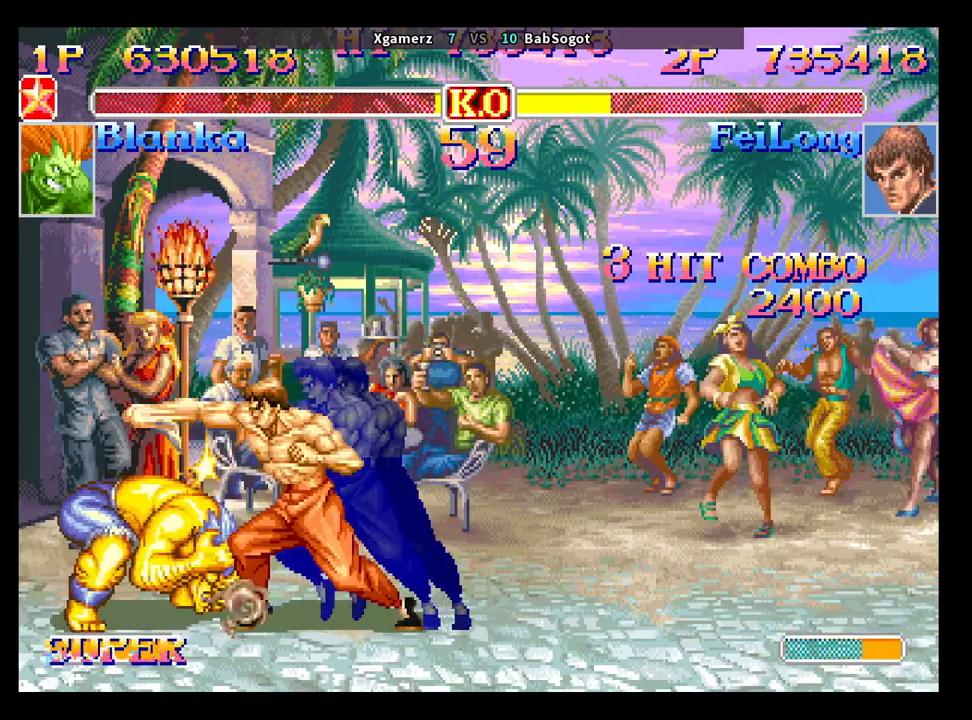
{"buttons": [], "left_stick": "down-right", "events": []}
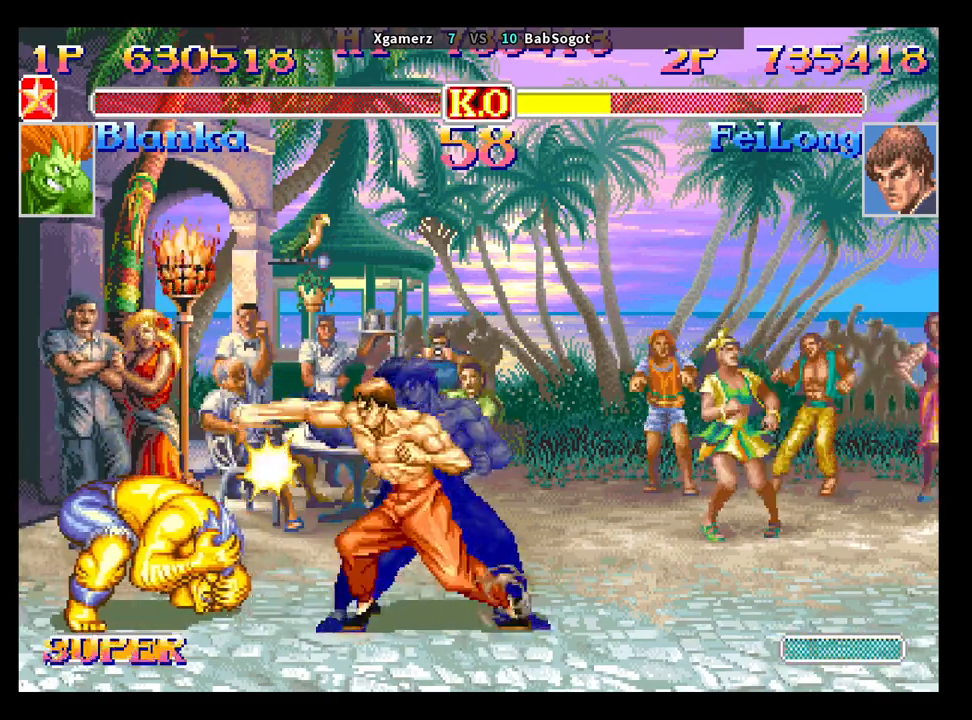
{"buttons": [], "left_stick": "center", "events": [[333, "left_stick", "center"]]}
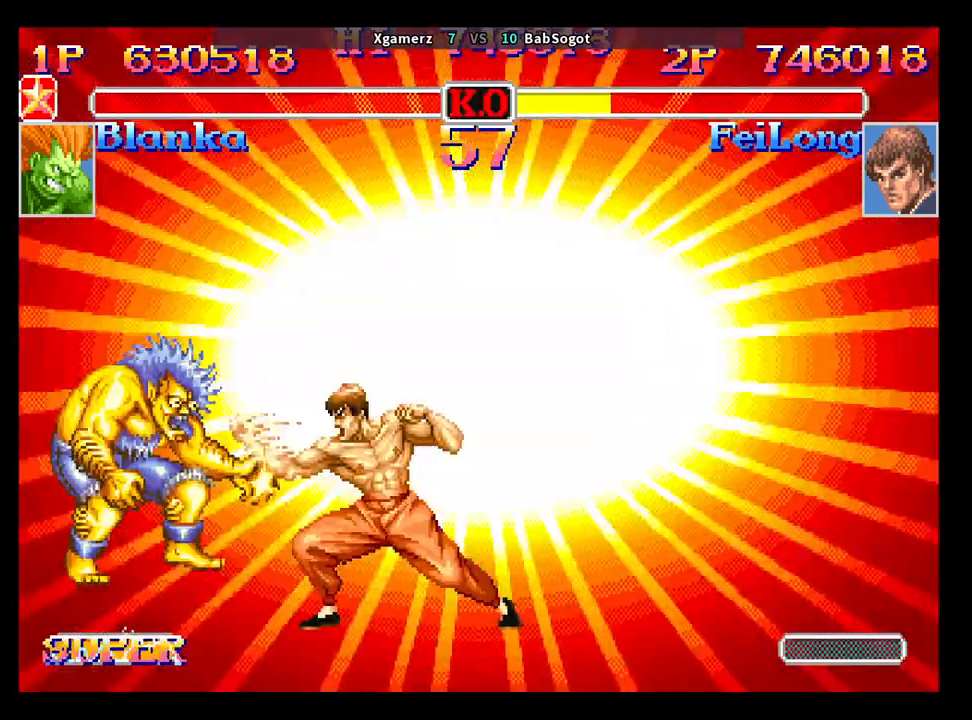
{"buttons": [], "left_stick": "center", "events": []}
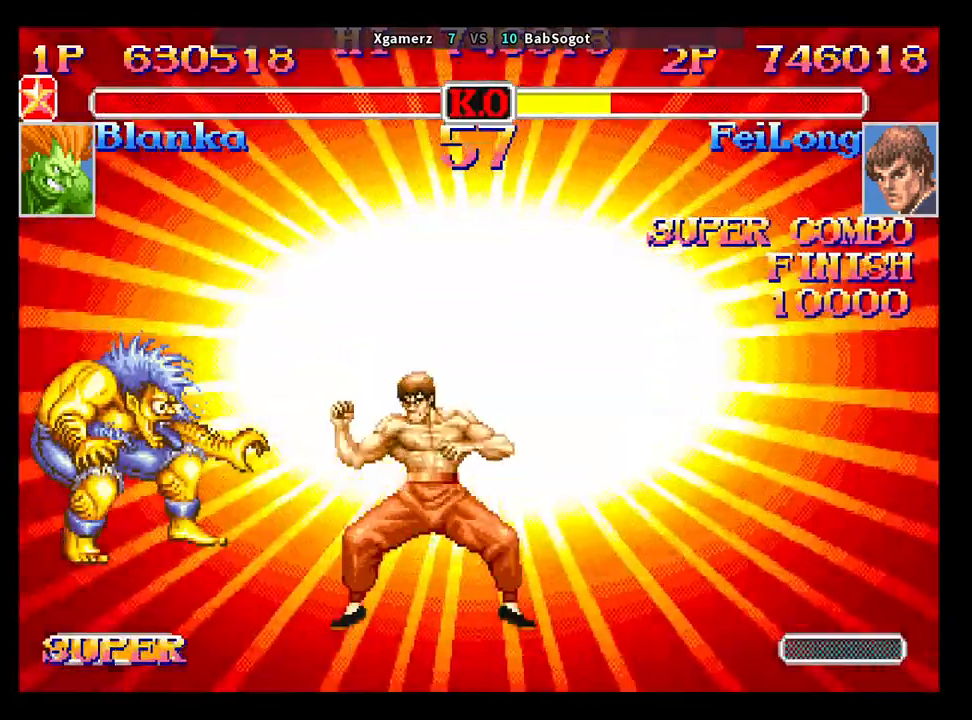
{"buttons": [], "left_stick": "center", "events": []}
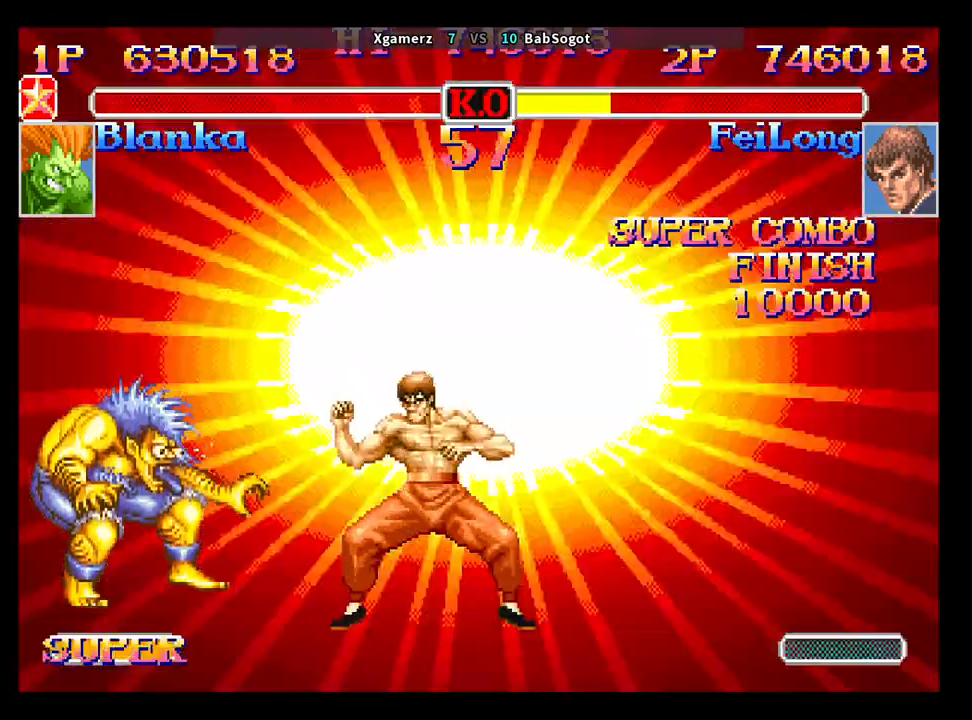
{"buttons": [], "left_stick": "center", "events": []}
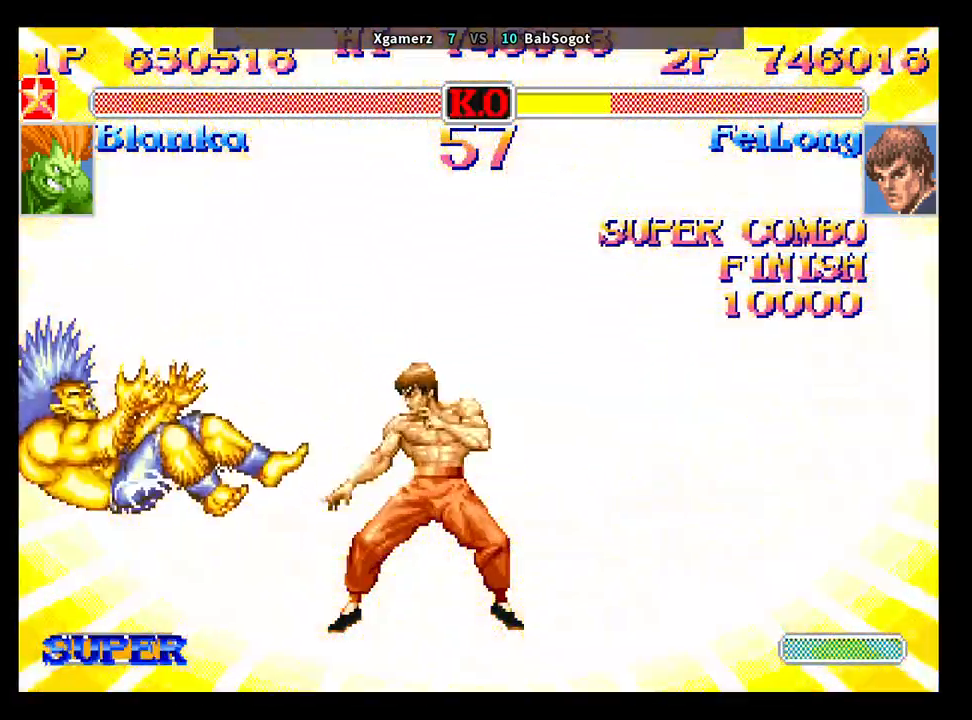
{"buttons": ["CROSS", "SQUARE", "TRIANGLE", "R1"], "left_stick": "center", "events": [[167, "SQUARE", "down"], [183, "TRIANGLE", "down"], [217, "R1", "down"], [283, "CROSS", "down"]]}
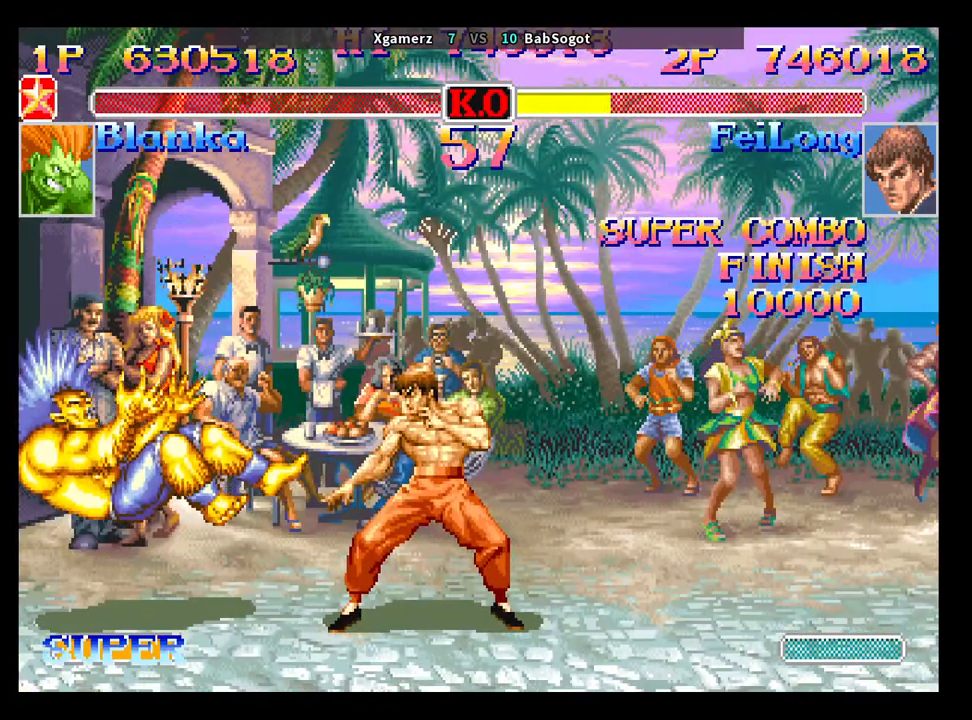
{"buttons": ["CROSS", "SQUARE", "TRIANGLE", "R1"], "left_stick": "center", "events": []}